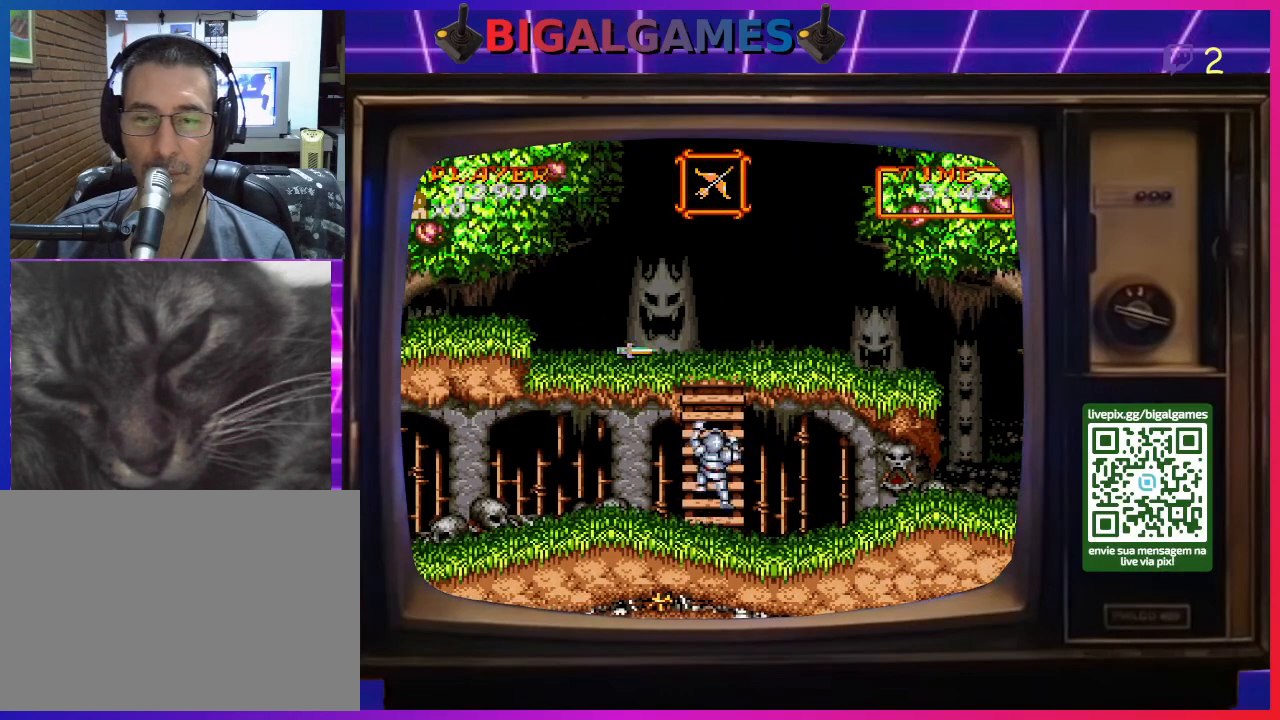
Gameplay with a controller (PlayStation layout); each line is a JSON object with the inputs held at the frame after it. "events" lists button and stick changes between this image and that frame as [ms after this image, input, new state], when the widget could be followed in between. Not read: L2 L3 R2 R3 left_stick.
{"buttons": ["DPAD_UP"], "right_stick": "center", "events": []}
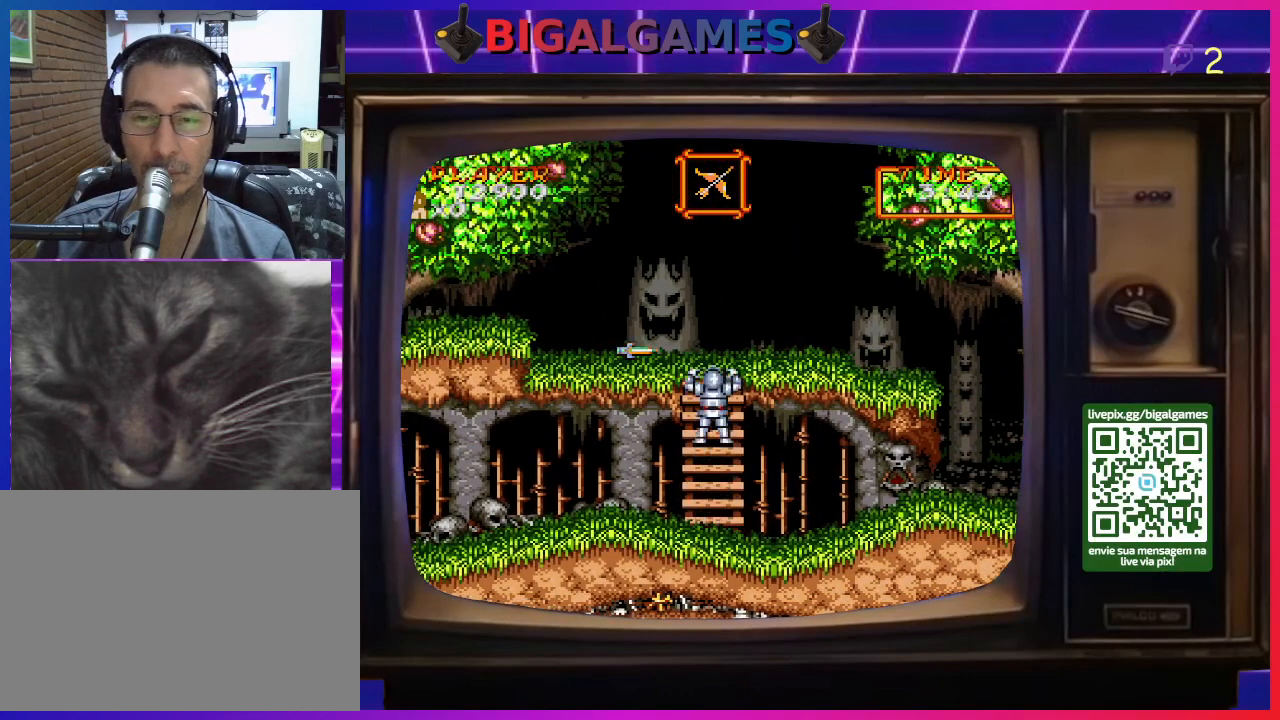
{"buttons": ["DPAD_UP"], "right_stick": "center", "events": []}
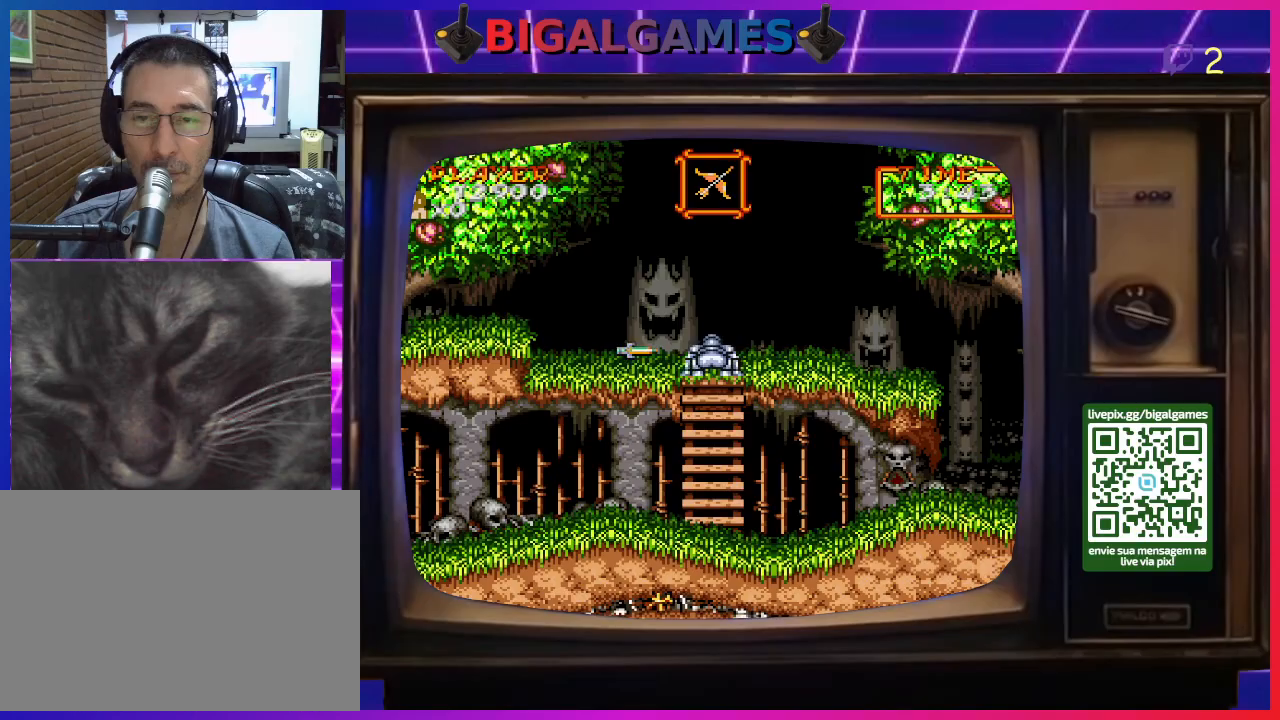
{"buttons": ["DPAD_RIGHT"], "right_stick": "center", "events": [[33, "DPAD_LEFT", "down"], [133, "DPAD_UP", "up"], [233, "DPAD_LEFT", "up"], [333, "DPAD_RIGHT", "down"]]}
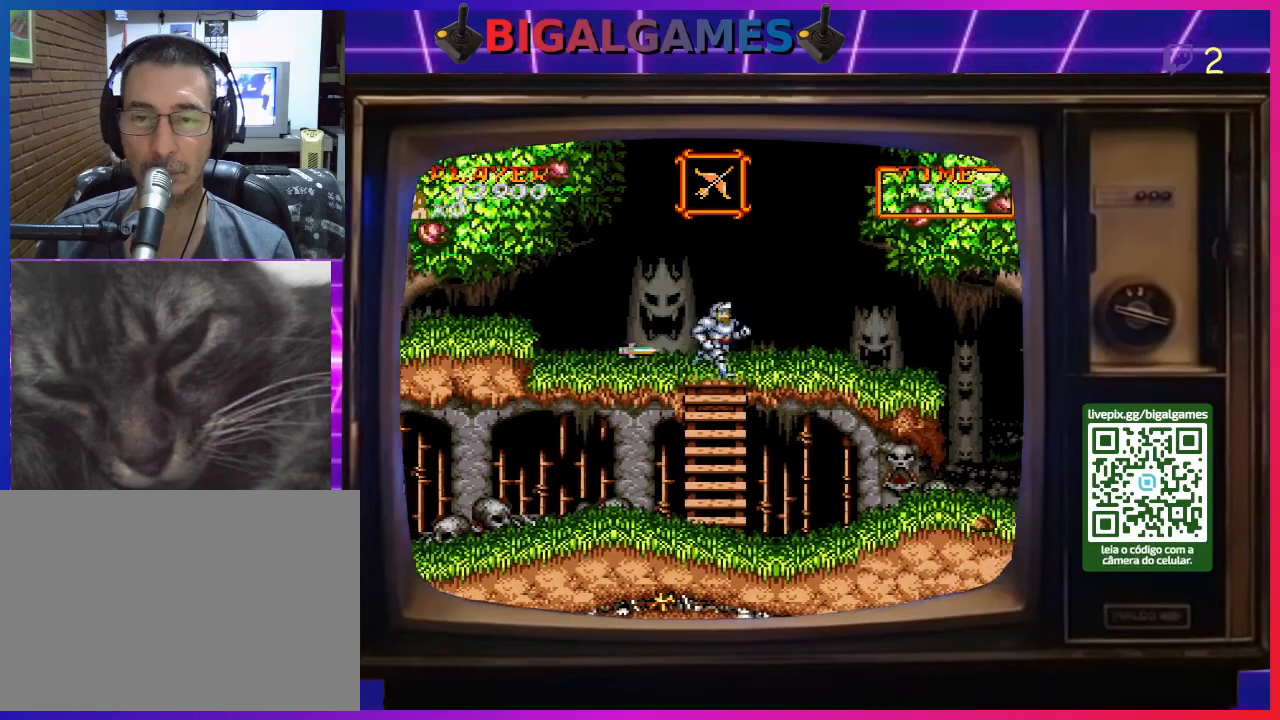
{"buttons": ["DPAD_RIGHT"], "right_stick": "center", "events": []}
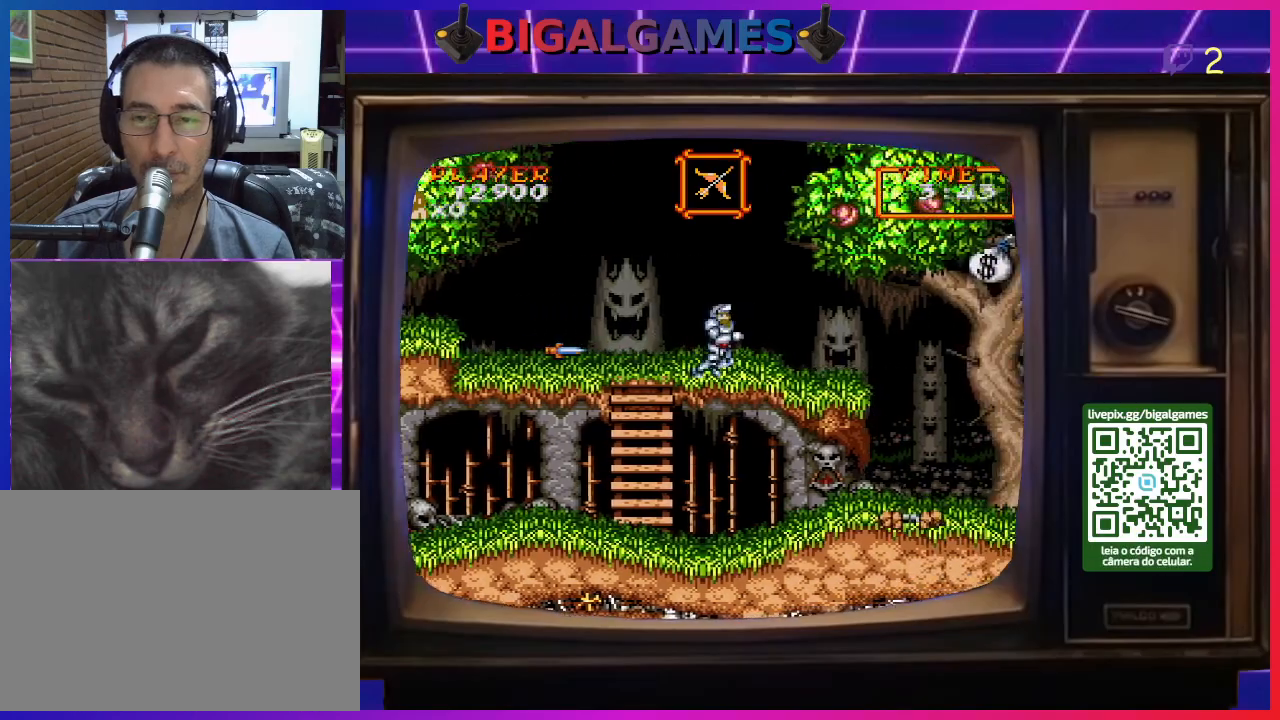
{"buttons": ["DPAD_RIGHT"], "right_stick": "center", "events": []}
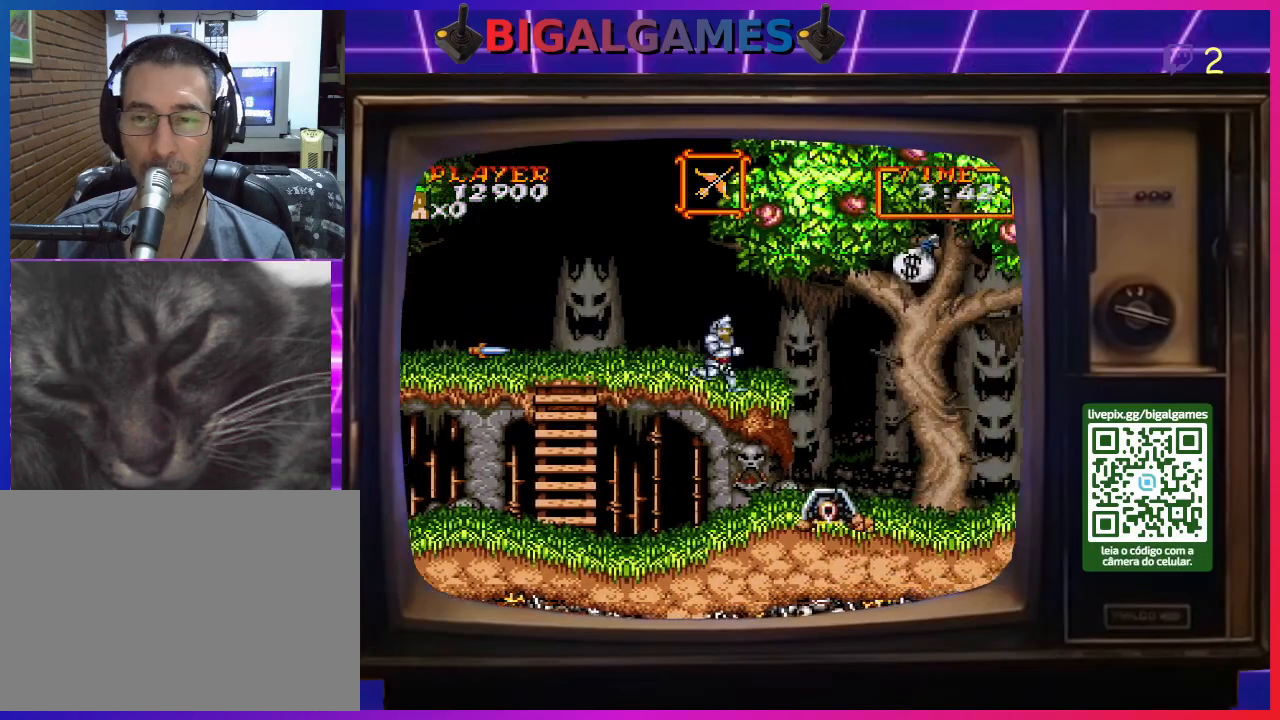
{"buttons": [], "right_stick": "center", "events": [[133, "DPAD_RIGHT", "up"]]}
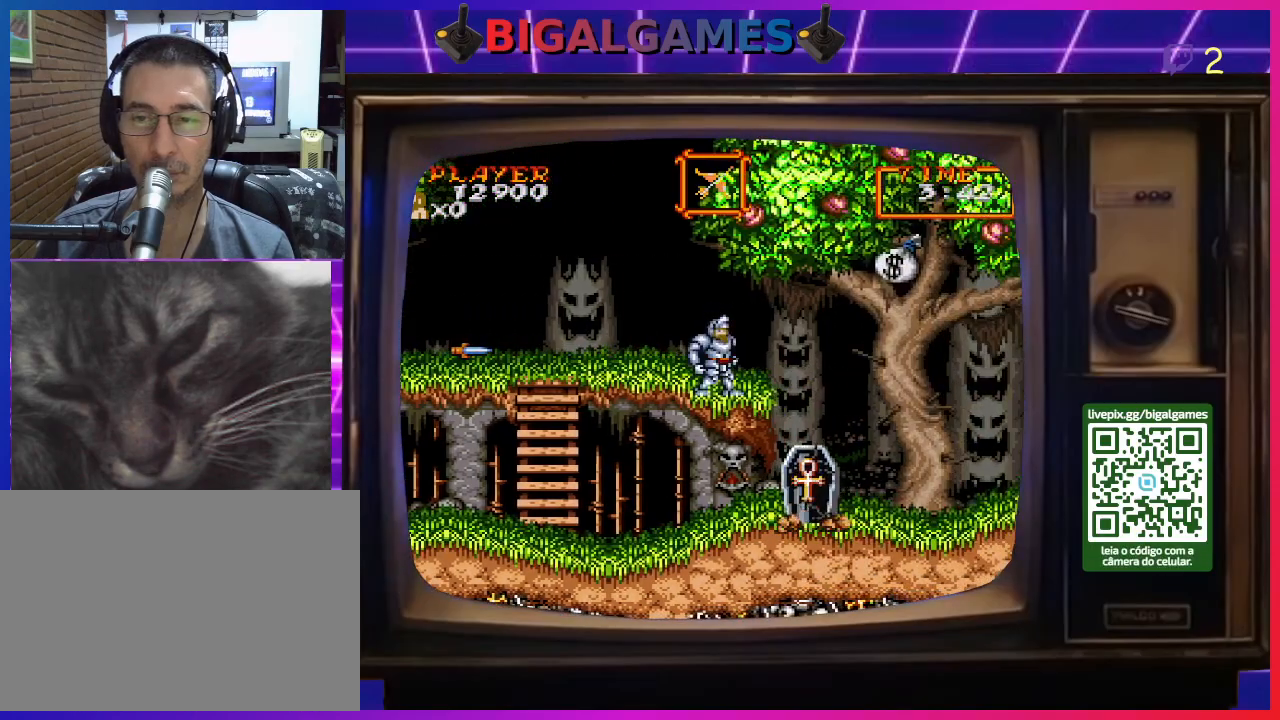
{"buttons": ["DPAD_RIGHT"], "right_stick": "center", "events": [[33, "DPAD_RIGHT", "down"], [200, "CIRCLE", "down"], [400, "CIRCLE", "up"]]}
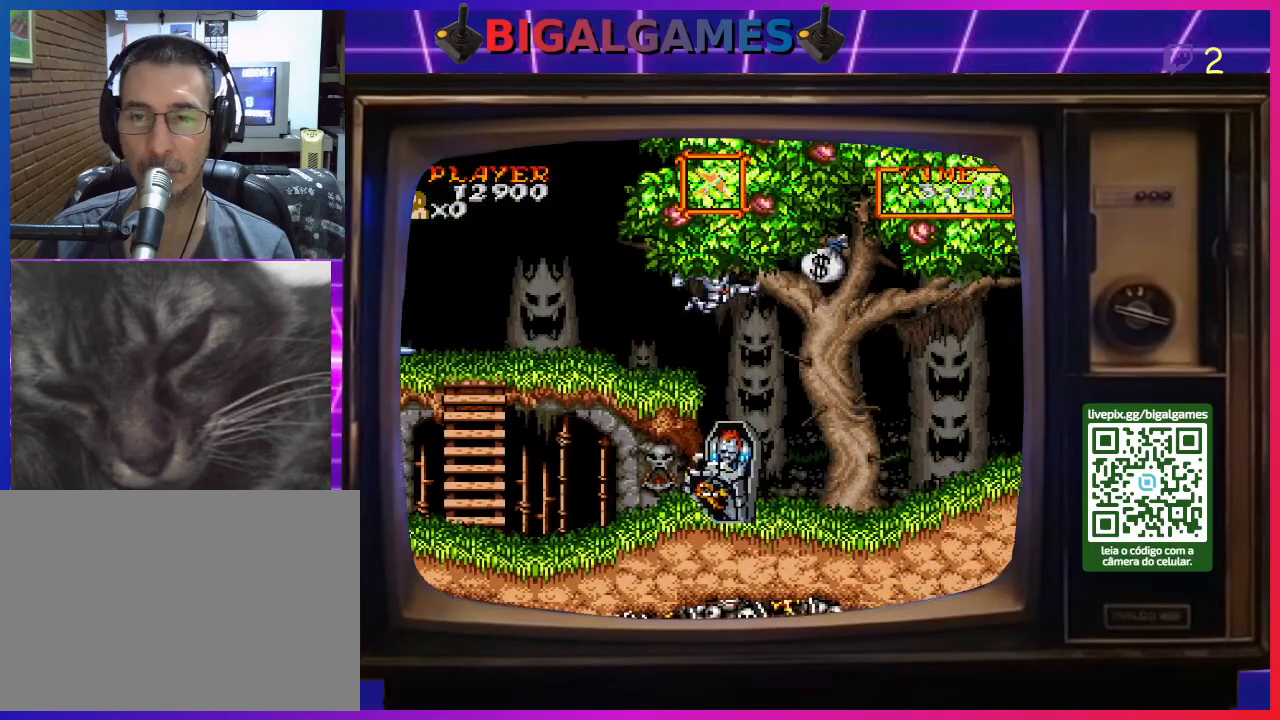
{"buttons": ["DPAD_RIGHT"], "right_stick": "center", "events": [[200, "CIRCLE", "down"], [333, "CIRCLE", "up"]]}
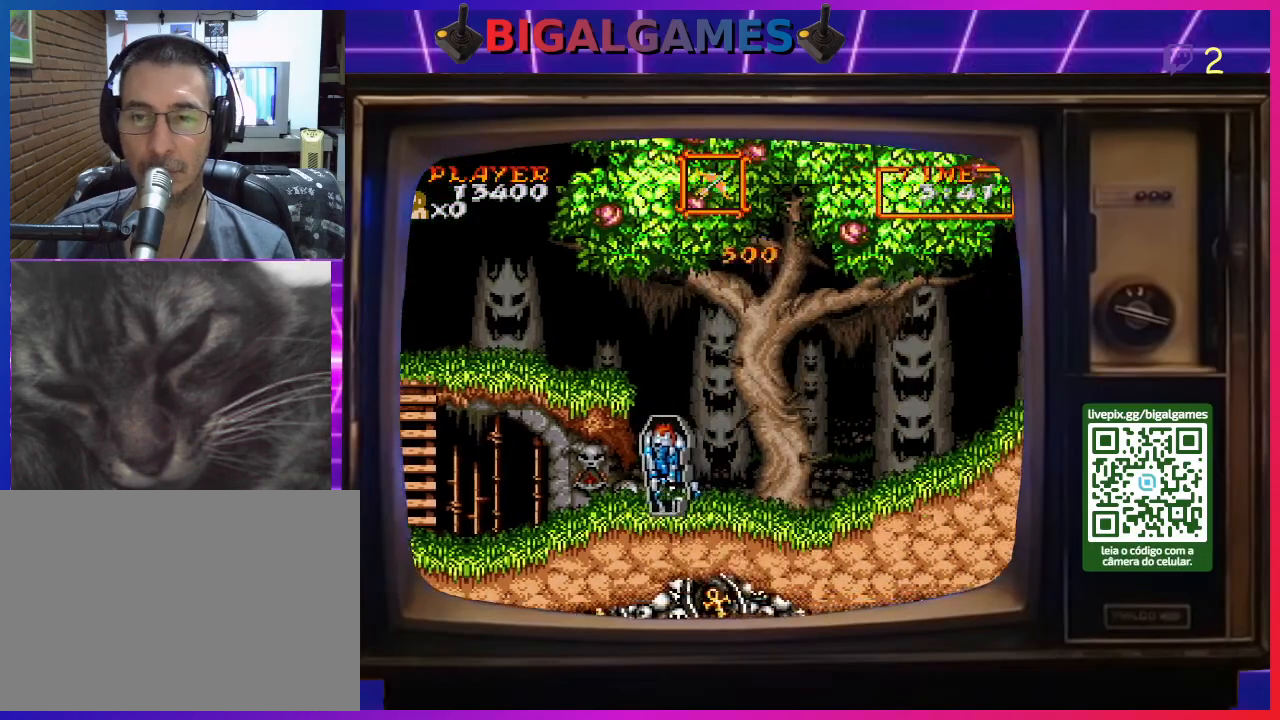
{"buttons": ["DPAD_RIGHT"], "right_stick": "center", "events": []}
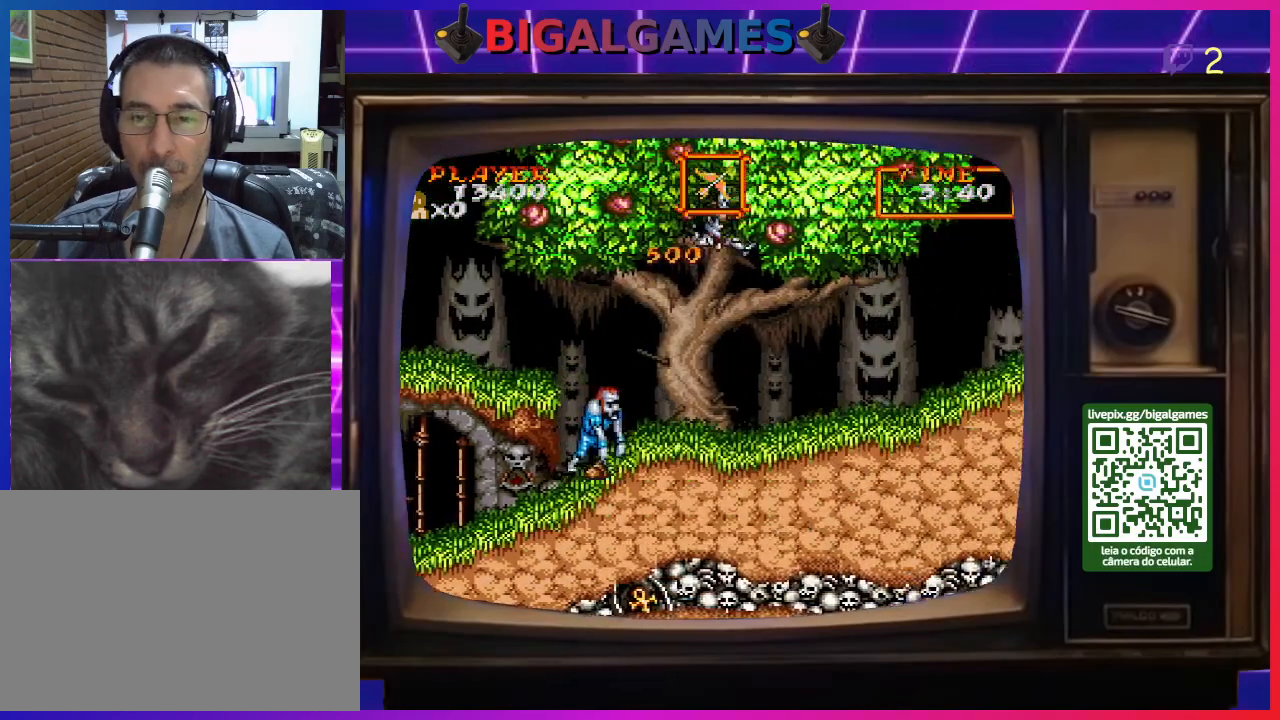
{"buttons": ["DPAD_RIGHT"], "right_stick": "center", "events": []}
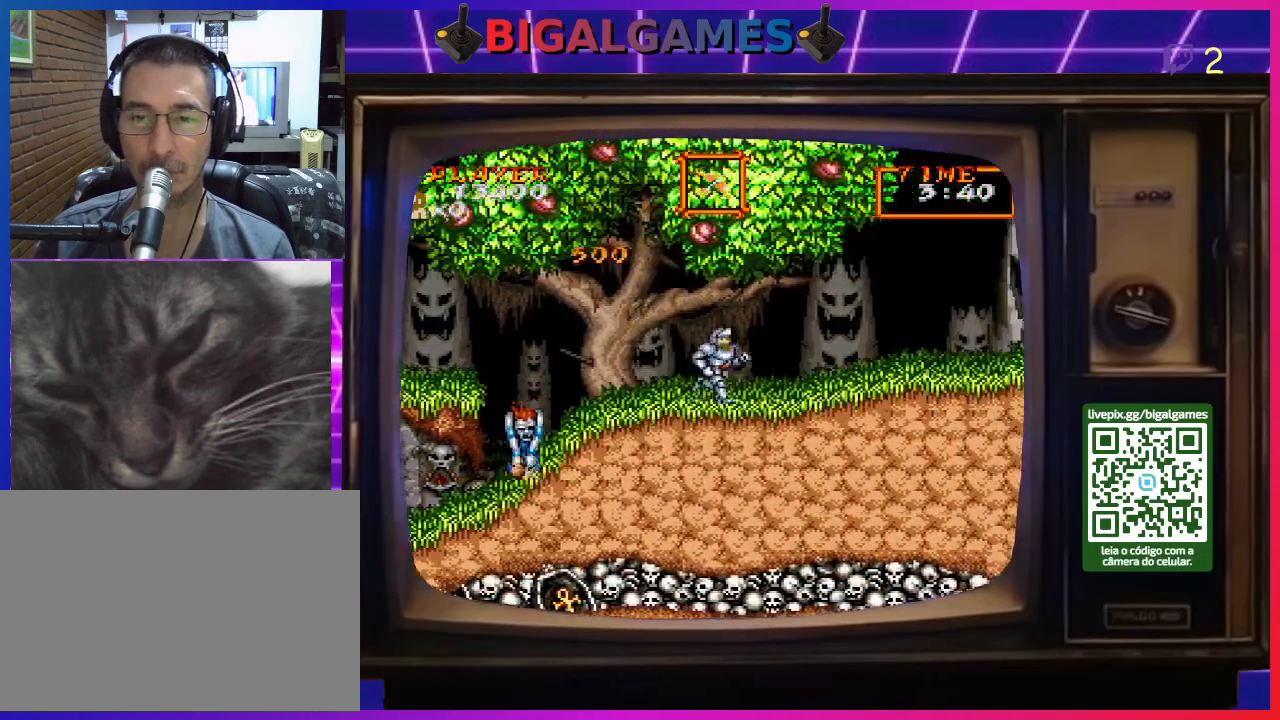
{"buttons": ["DPAD_RIGHT"], "right_stick": "center", "events": []}
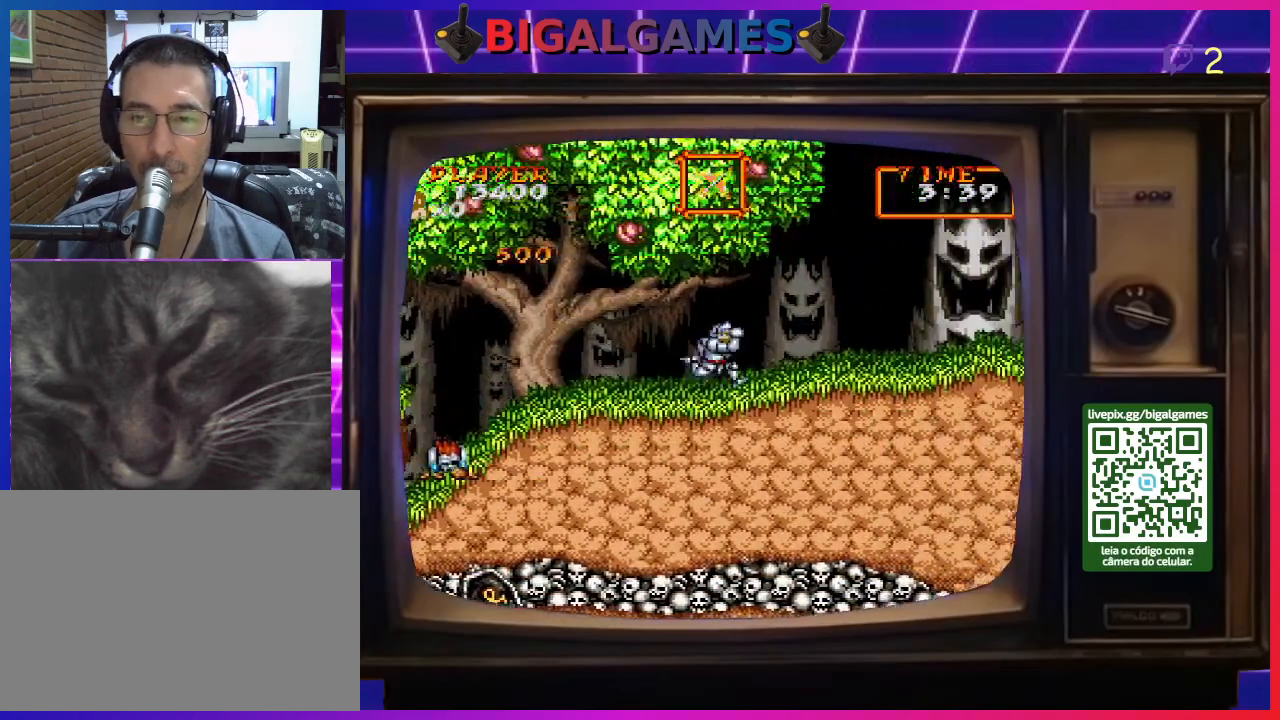
{"buttons": ["DPAD_LEFT"], "right_stick": "center", "events": [[300, "DPAD_RIGHT", "up"], [433, "DPAD_LEFT", "down"]]}
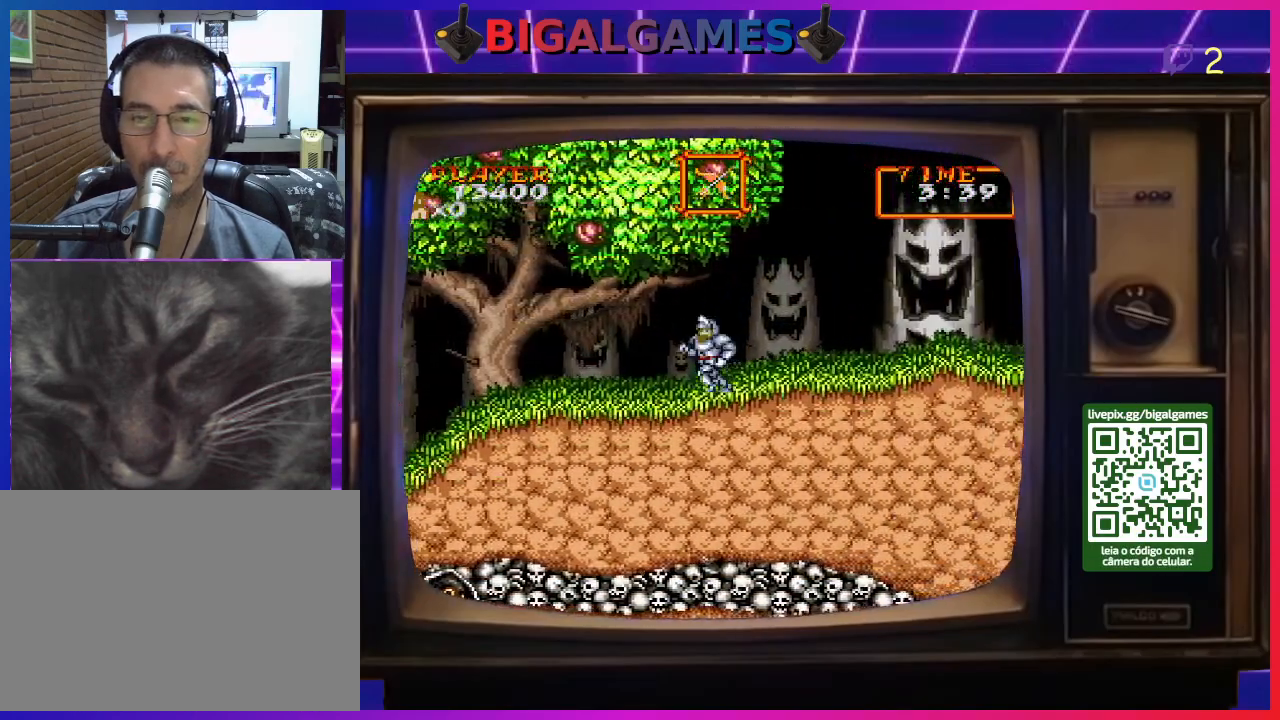
{"buttons": ["DPAD_RIGHT"], "right_stick": "center", "events": [[33, "DPAD_LEFT", "up"], [167, "DPAD_RIGHT", "down"]]}
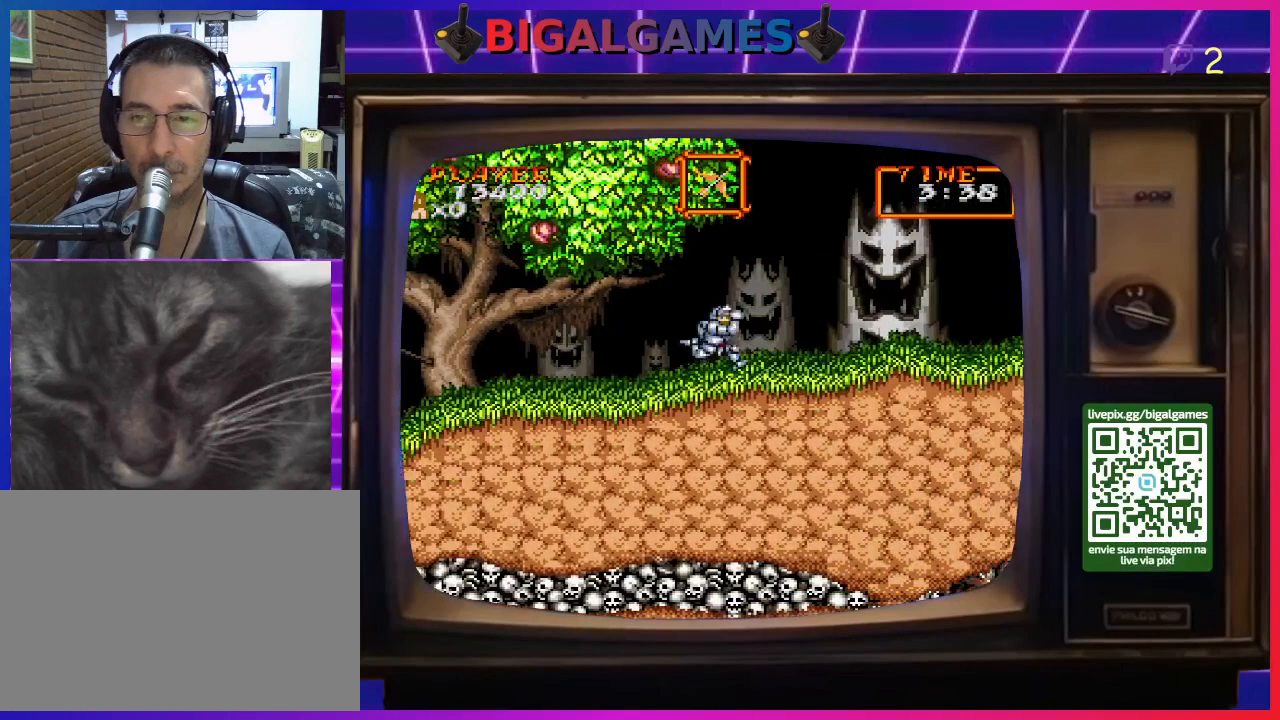
{"buttons": [], "right_stick": "center", "events": [[500, "DPAD_RIGHT", "up"]]}
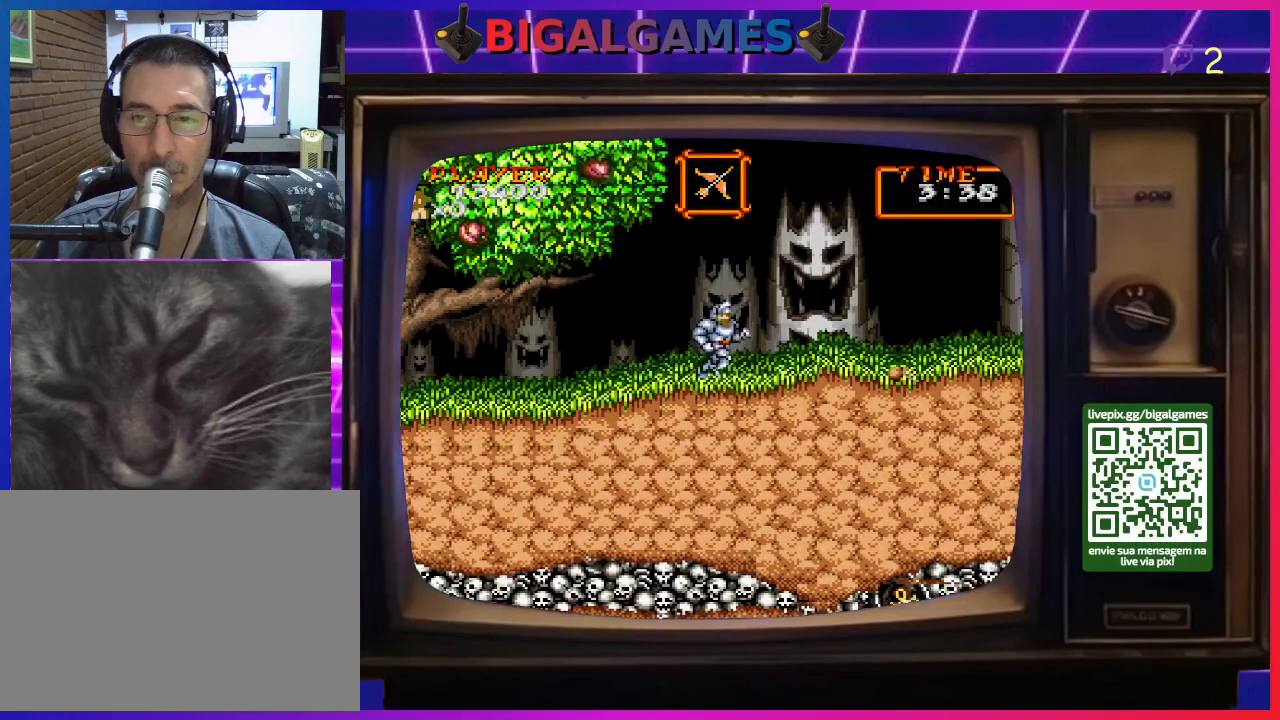
{"buttons": ["DPAD_RIGHT"], "right_stick": "center", "events": [[300, "DPAD_RIGHT", "down"]]}
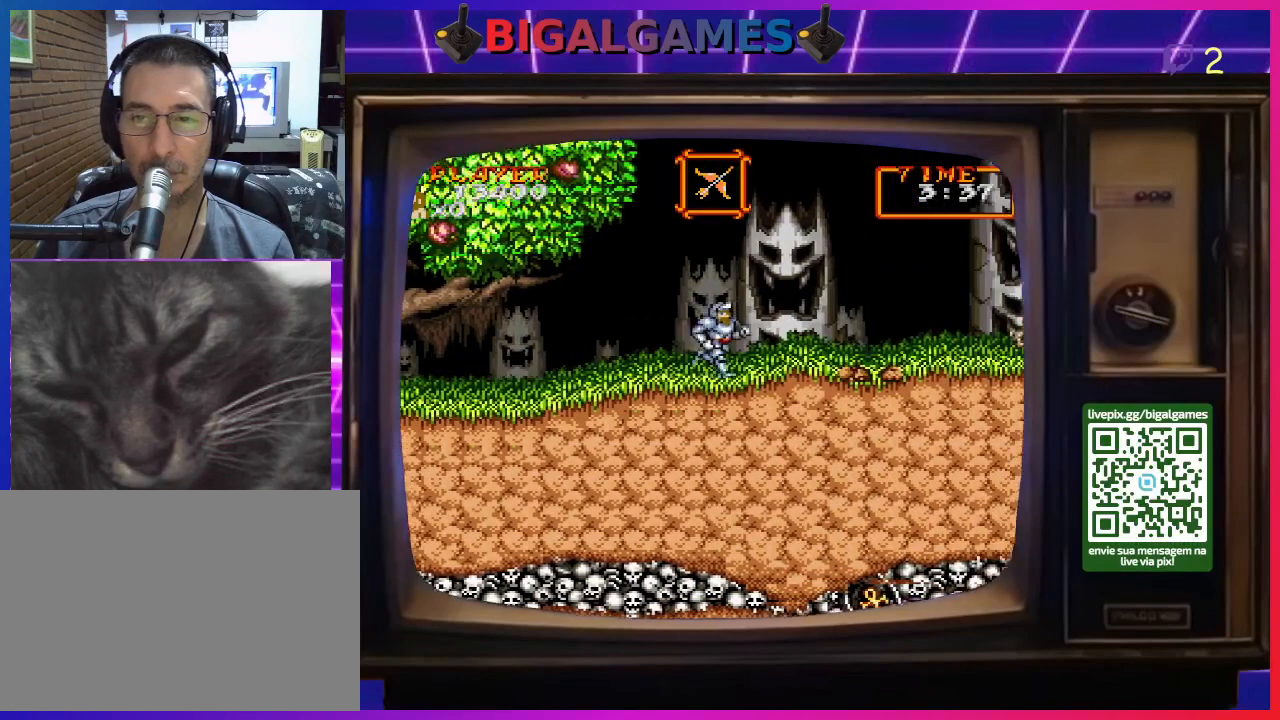
{"buttons": ["DPAD_DOWN"], "right_stick": "center", "events": [[200, "DPAD_RIGHT", "up"], [300, "CROSS", "down"], [300, "DPAD_DOWN", "down"], [367, "CROSS", "up"], [433, "CROSS", "down"], [500, "CROSS", "up"]]}
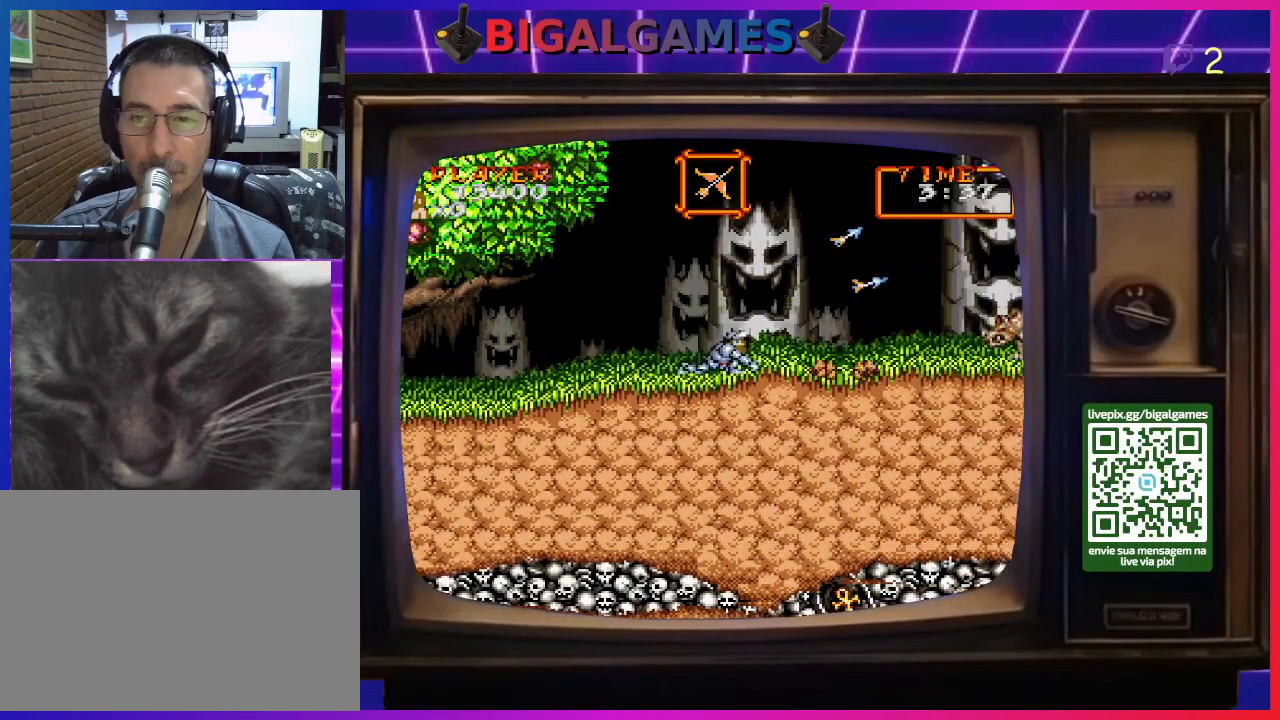
{"buttons": ["DPAD_DOWN"], "right_stick": "center", "events": [[100, "CROSS", "down"], [133, "CROSS", "up"], [233, "CROSS", "down"], [300, "CROSS", "up"], [400, "CROSS", "down"], [433, "CROSS", "up"]]}
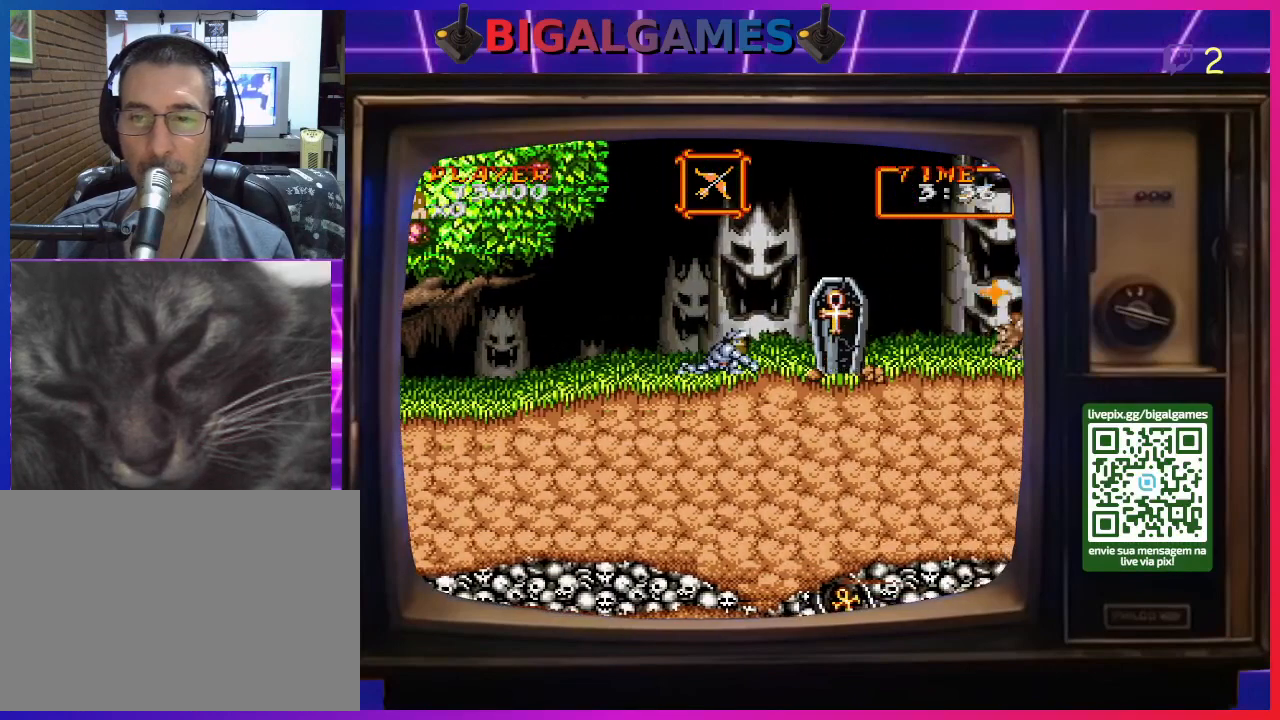
{"buttons": ["CROSS", "DPAD_DOWN"], "right_stick": "center", "events": [[33, "CROSS", "down"], [100, "CROSS", "up"], [200, "CROSS", "down"], [267, "CROSS", "up"], [367, "CROSS", "down"], [433, "CROSS", "up"], [500, "CROSS", "down"]]}
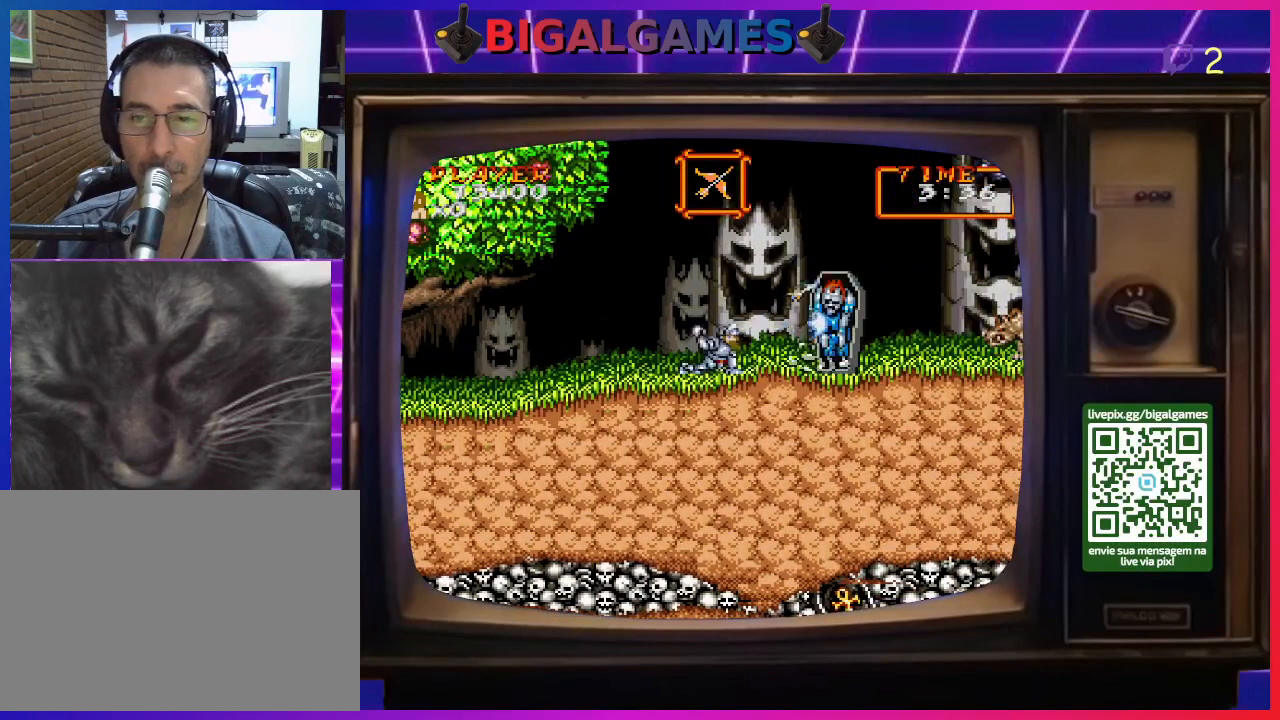
{"buttons": ["DPAD_DOWN"], "right_stick": "center", "events": [[67, "CROSS", "up"], [167, "CROSS", "down"], [233, "CROSS", "up"], [300, "CROSS", "down"], [400, "CROSS", "up"], [467, "CROSS", "down"], [500, "CROSS", "up"]]}
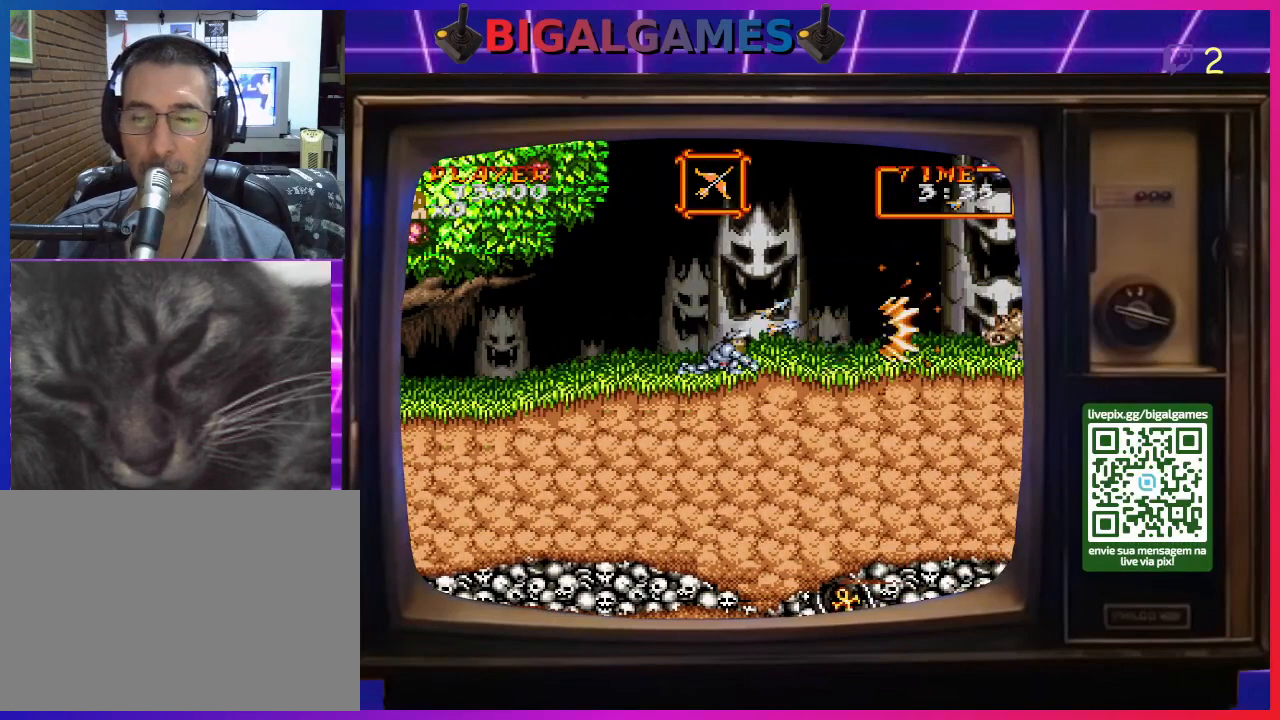
{"buttons": [], "right_stick": "center", "events": [[100, "CROSS", "down"], [167, "CROSS", "up"], [233, "CROSS", "down"], [333, "CROSS", "up"], [400, "CROSS", "down"], [467, "CROSS", "up"], [500, "DPAD_DOWN", "up"]]}
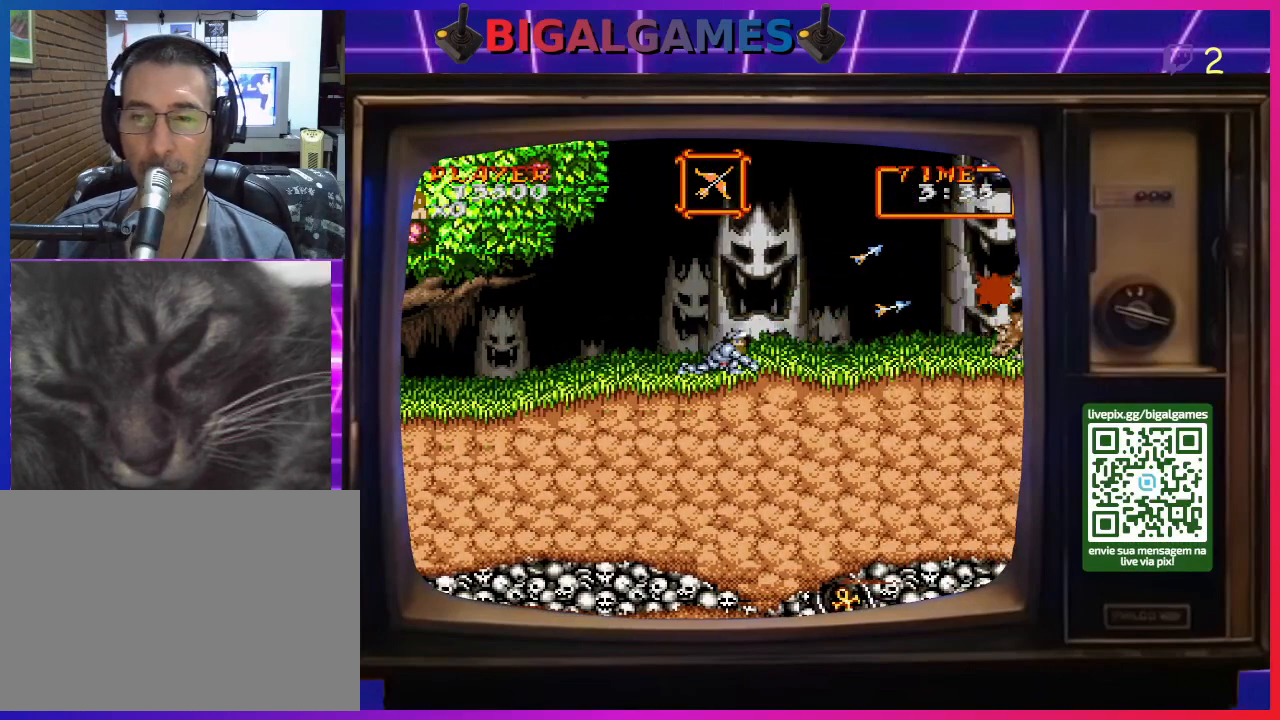
{"buttons": ["DPAD_RIGHT"], "right_stick": "center", "events": [[133, "DPAD_RIGHT", "down"]]}
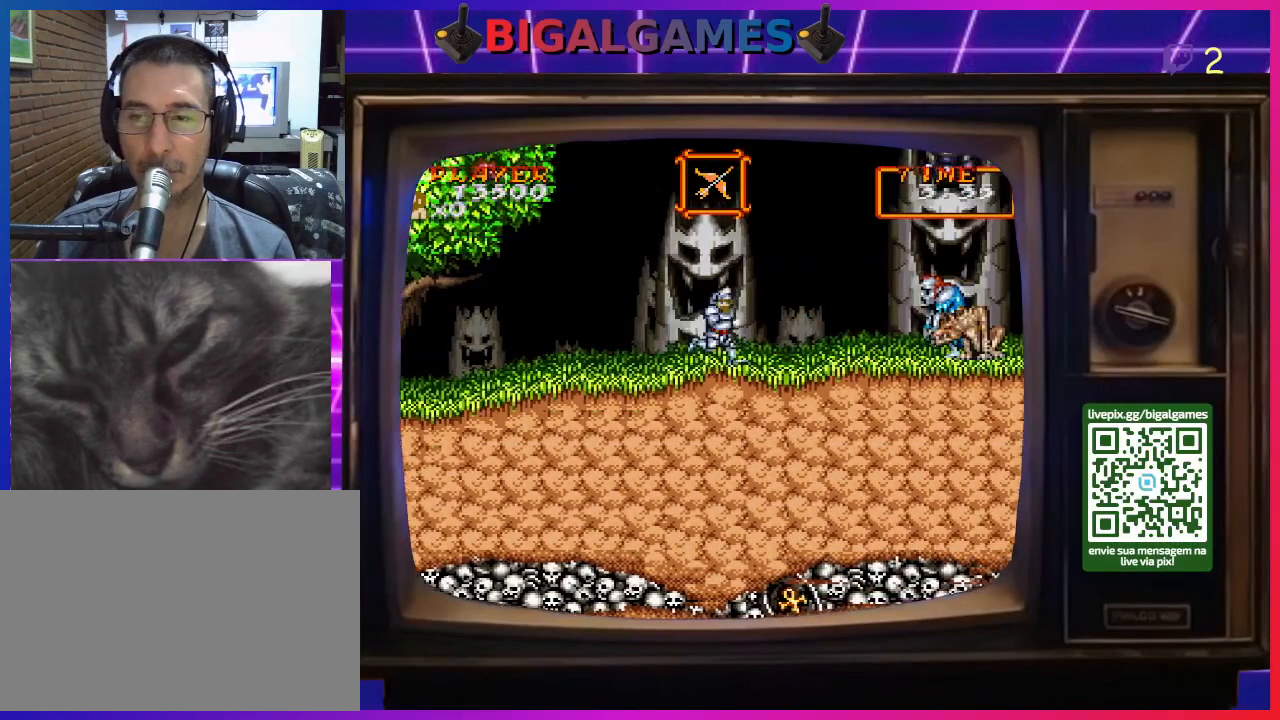
{"buttons": ["CROSS", "DPAD_DOWN"], "right_stick": "center", "events": [[167, "DPAD_DOWN", "down"], [233, "CROSS", "down"], [233, "DPAD_RIGHT", "up"], [300, "CROSS", "up"], [333, "CROSS", "down"], [433, "CROSS", "up"], [500, "CROSS", "down"]]}
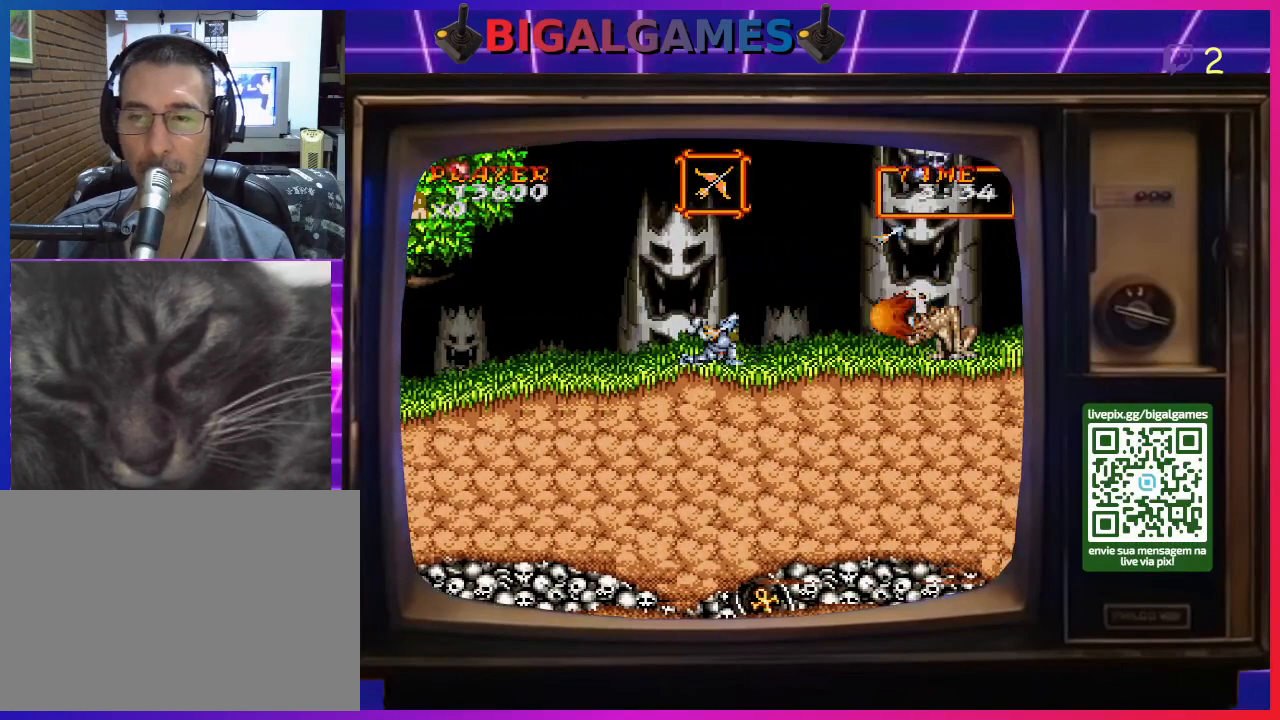
{"buttons": ["CROSS", "DPAD_DOWN"], "right_stick": "center", "events": [[100, "CROSS", "up"], [133, "CROSS", "down"], [233, "CROSS", "up"], [300, "CROSS", "down"], [400, "CROSS", "up"], [433, "CROSS", "down"]]}
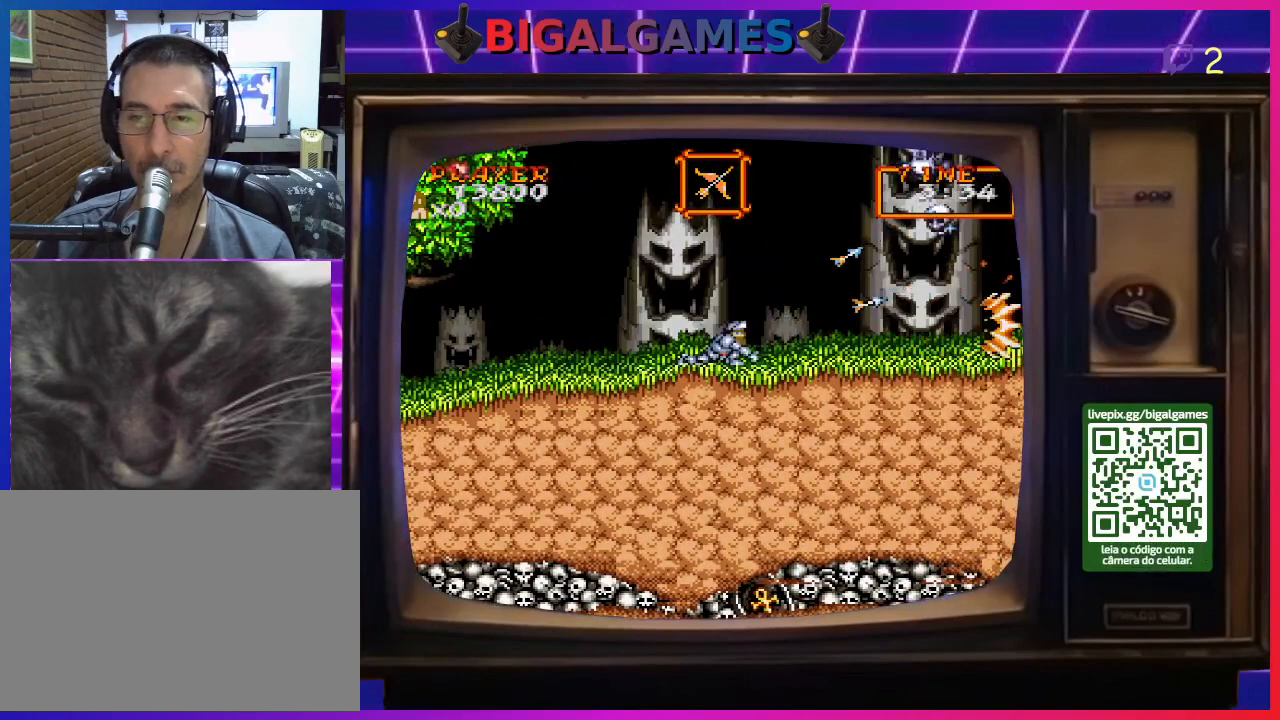
{"buttons": [], "right_stick": "center", "events": [[33, "CROSS", "up"], [67, "CROSS", "down"], [167, "CROSS", "up"], [233, "CROSS", "down"], [333, "CROSS", "up"], [367, "CROSS", "down"], [467, "CROSS", "up"], [467, "DPAD_DOWN", "up"]]}
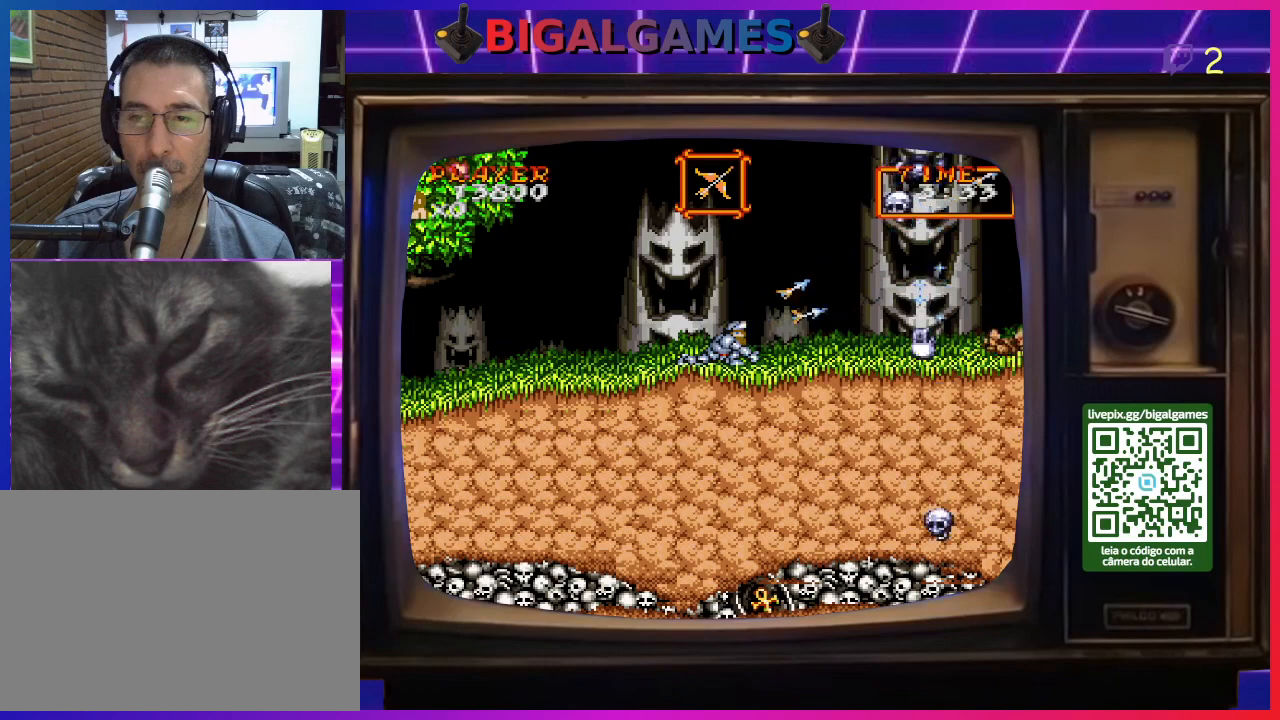
{"buttons": ["DPAD_RIGHT"], "right_stick": "center", "events": [[100, "DPAD_RIGHT", "down"]]}
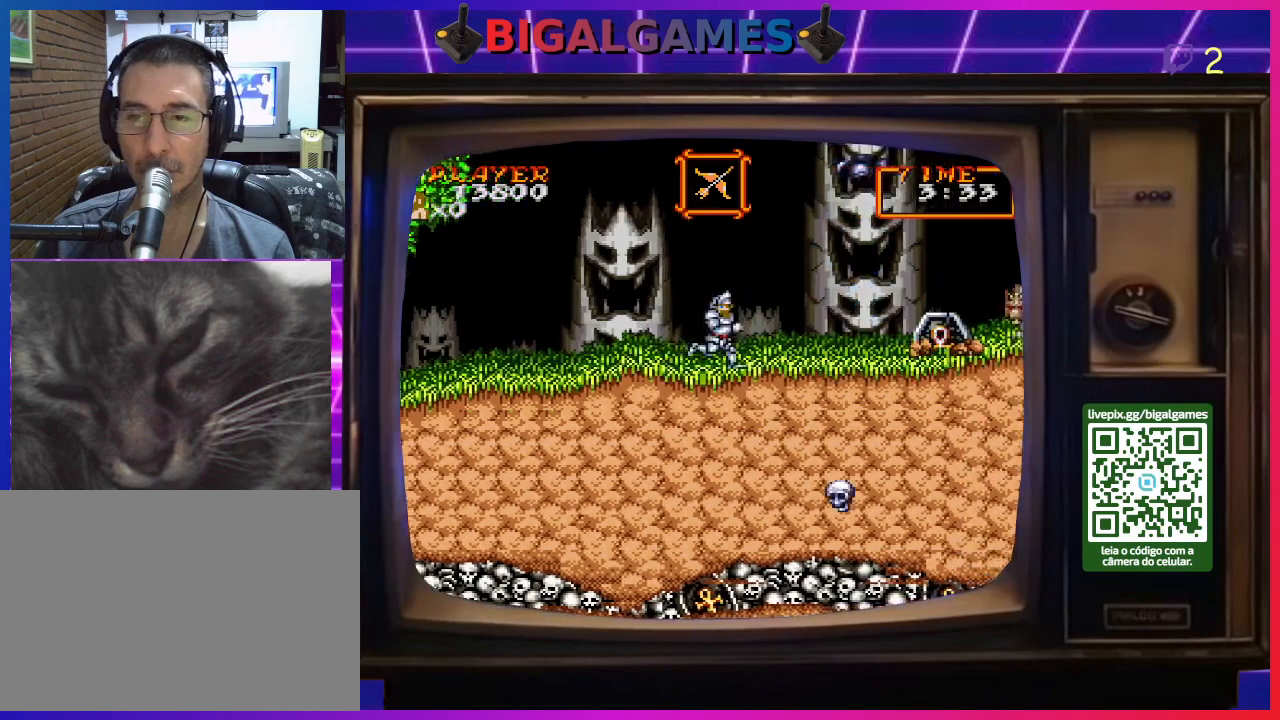
{"buttons": ["DPAD_RIGHT"], "right_stick": "center", "events": []}
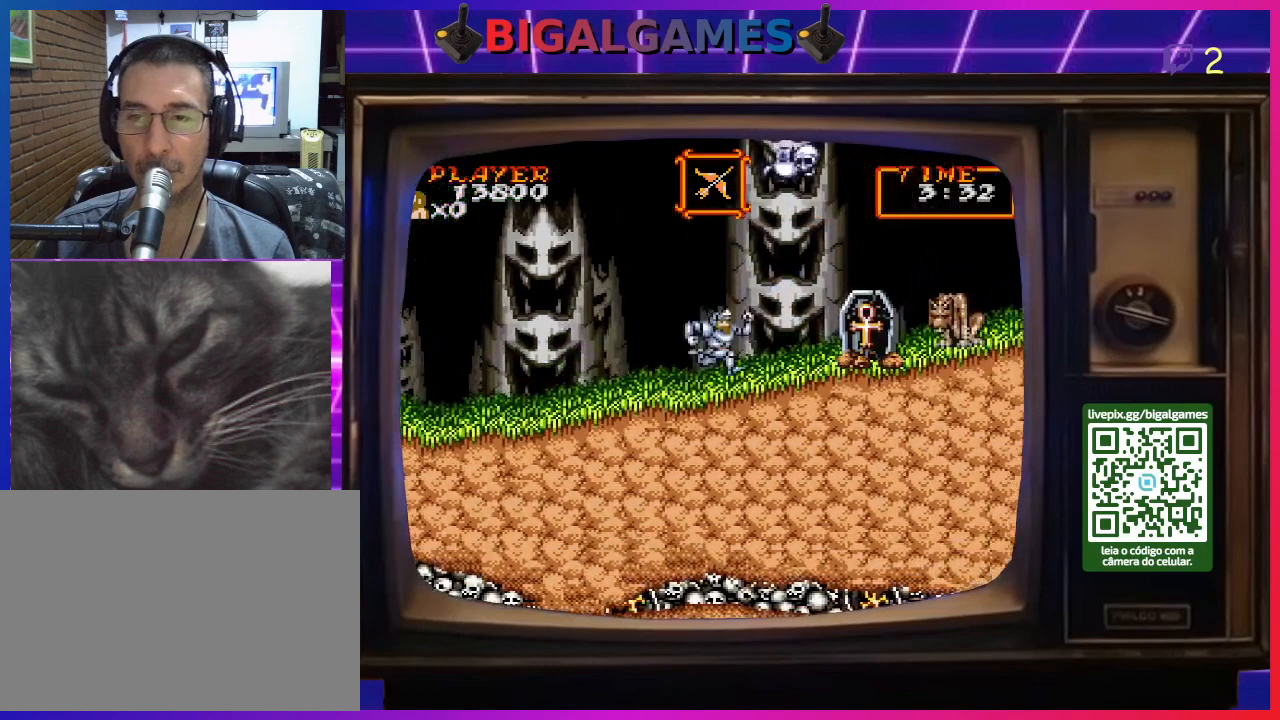
{"buttons": ["DPAD_LEFT"], "right_stick": "center", "events": [[67, "DPAD_RIGHT", "up"], [100, "CROSS", "down"], [167, "CROSS", "up"], [267, "DPAD_LEFT", "down"]]}
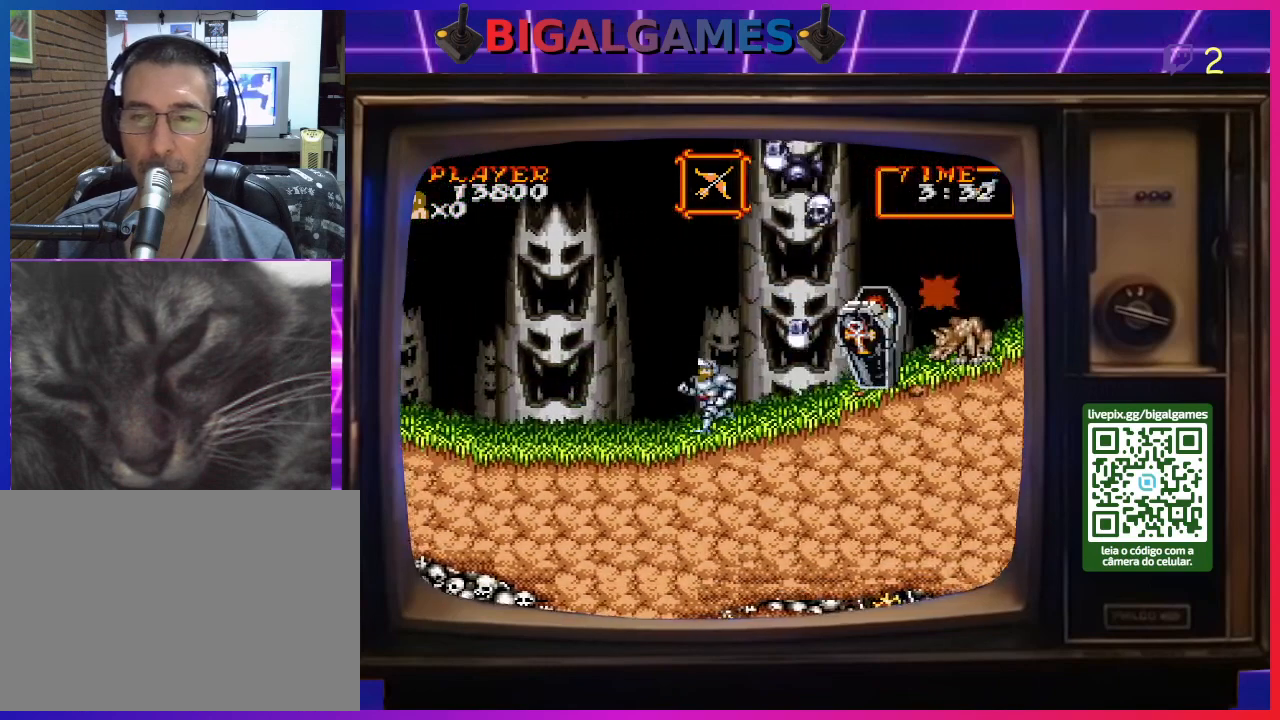
{"buttons": ["DPAD_RIGHT"], "right_stick": "center", "events": [[300, "DPAD_LEFT", "up"], [400, "DPAD_RIGHT", "down"]]}
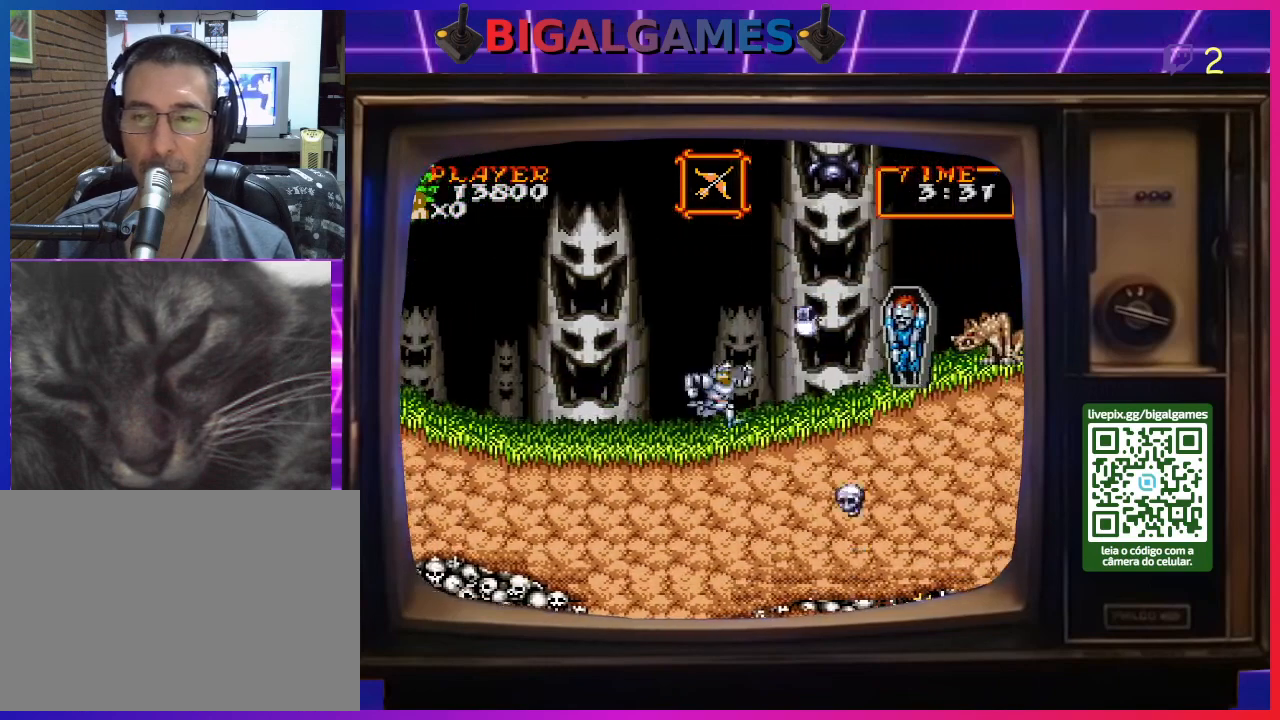
{"buttons": ["DPAD_DOWN"], "right_stick": "center", "events": [[67, "DPAD_RIGHT", "up"], [133, "CROSS", "down"], [167, "DPAD_DOWN", "down"], [200, "CROSS", "up"], [267, "CROSS", "down"], [333, "CROSS", "up"], [433, "CROSS", "down"], [500, "CROSS", "up"]]}
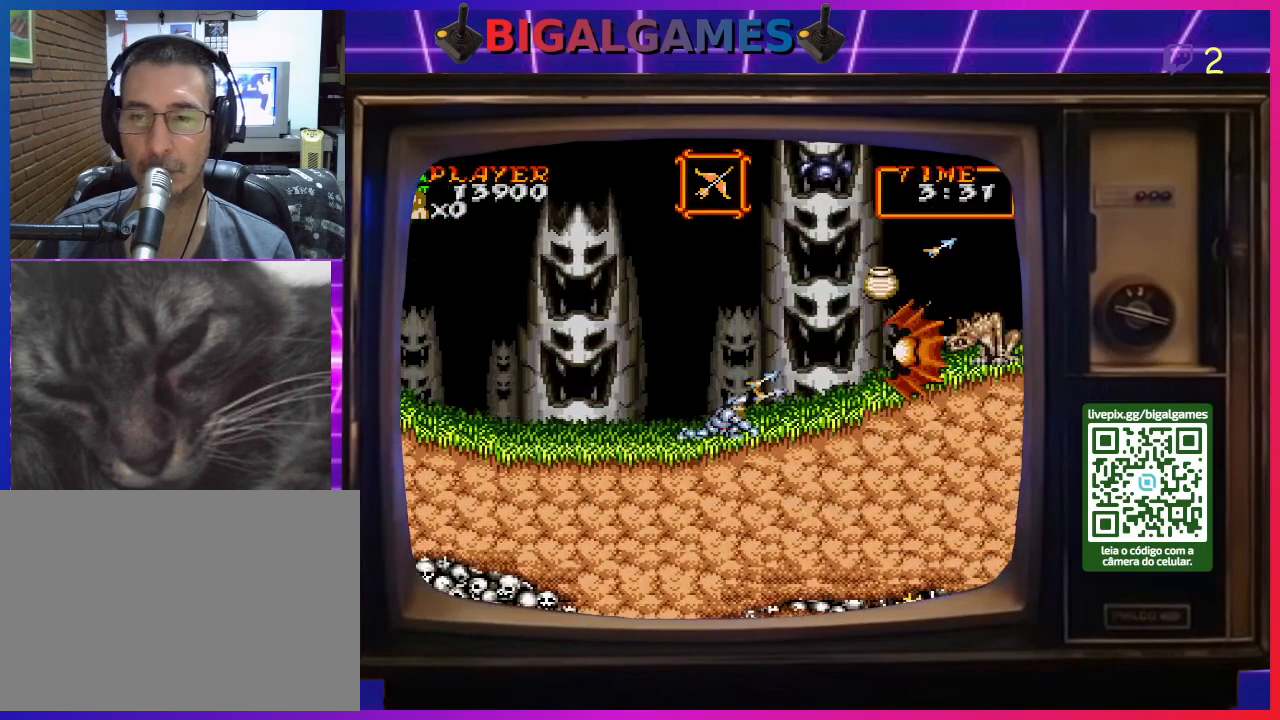
{"buttons": ["DPAD_DOWN"], "right_stick": "center", "events": [[67, "CROSS", "down"], [133, "CROSS", "up"], [233, "CROSS", "down"], [300, "CROSS", "up"], [367, "CROSS", "down"], [433, "CROSS", "up"]]}